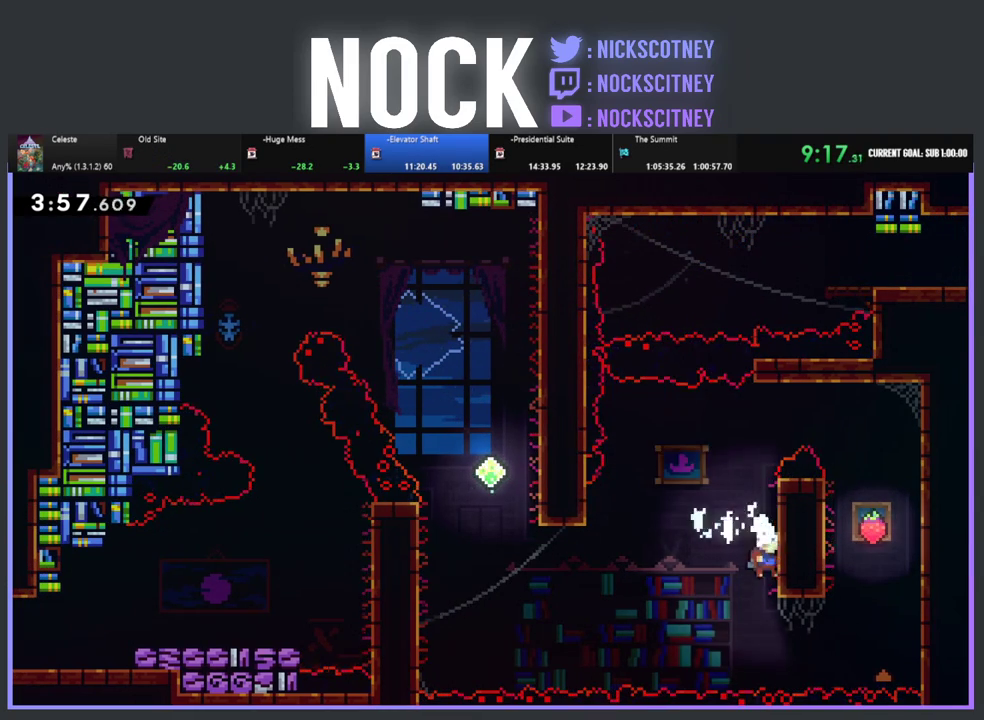
Gameplay with a controller (PlayStation layout); each line is a JSON object with the inputs held at the frame after it. "events" lists button and stick changes between this image and that frame as [ms after this image, input, new state], when the widget could be followed in between. Not read: R3 right_stick.
{"buttons": ["R2", "DPAD_UP", "DPAD_LEFT"], "left_stick": "center", "events": [[17, "CROSS", "down"], [17, "DPAD_LEFT", "down"], [17, "R2", "down"], [183, "CROSS", "up"], [200, "R2", "up"], [367, "DPAD_UP", "down"], [450, "R2", "down"]]}
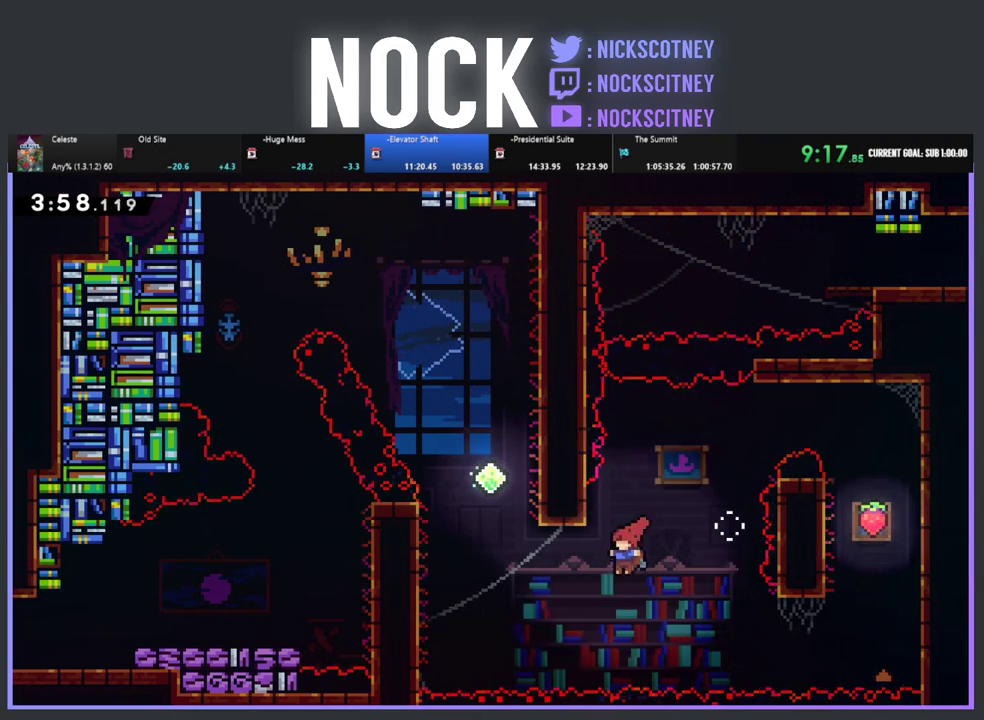
{"buttons": ["CIRCLE", "R2", "DPAD_UP", "DPAD_LEFT"], "left_stick": "center", "events": [[100, "CIRCLE", "down"]]}
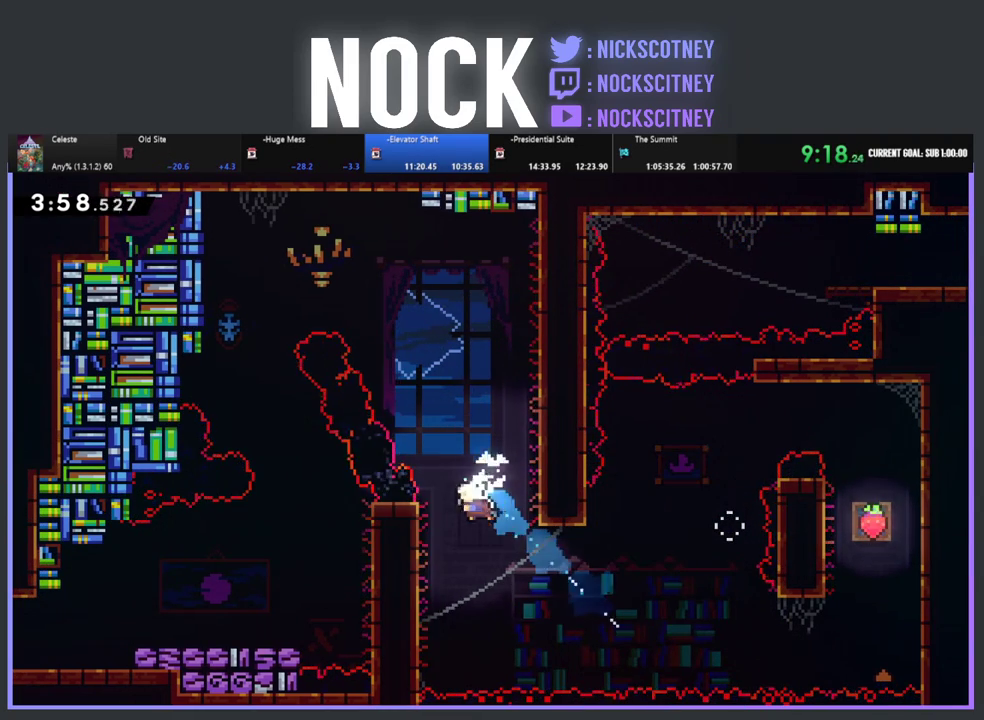
{"buttons": ["CROSS", "R2", "DPAD_UP", "DPAD_RIGHT"], "left_stick": "center", "events": [[117, "CIRCLE", "up"], [233, "DPAD_LEFT", "up"], [467, "DPAD_RIGHT", "down"], [483, "CROSS", "down"]]}
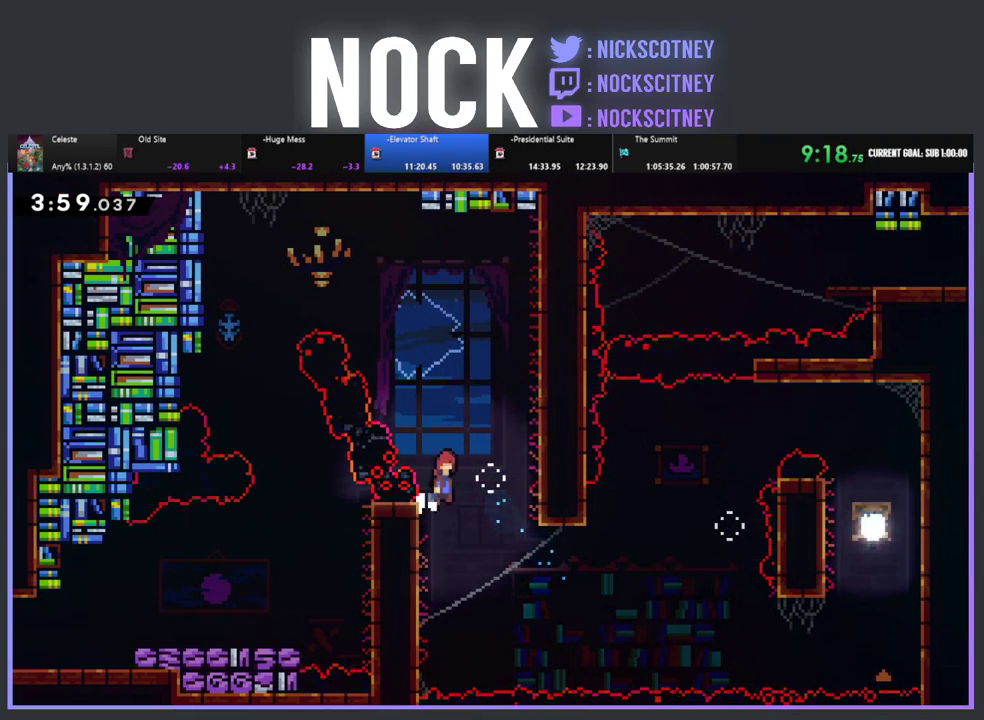
{"buttons": ["CROSS", "R2", "DPAD_UP", "DPAD_LEFT"], "left_stick": "center", "events": [[283, "DPAD_RIGHT", "up"], [300, "CROSS", "up"], [350, "DPAD_LEFT", "down"], [400, "CROSS", "down"]]}
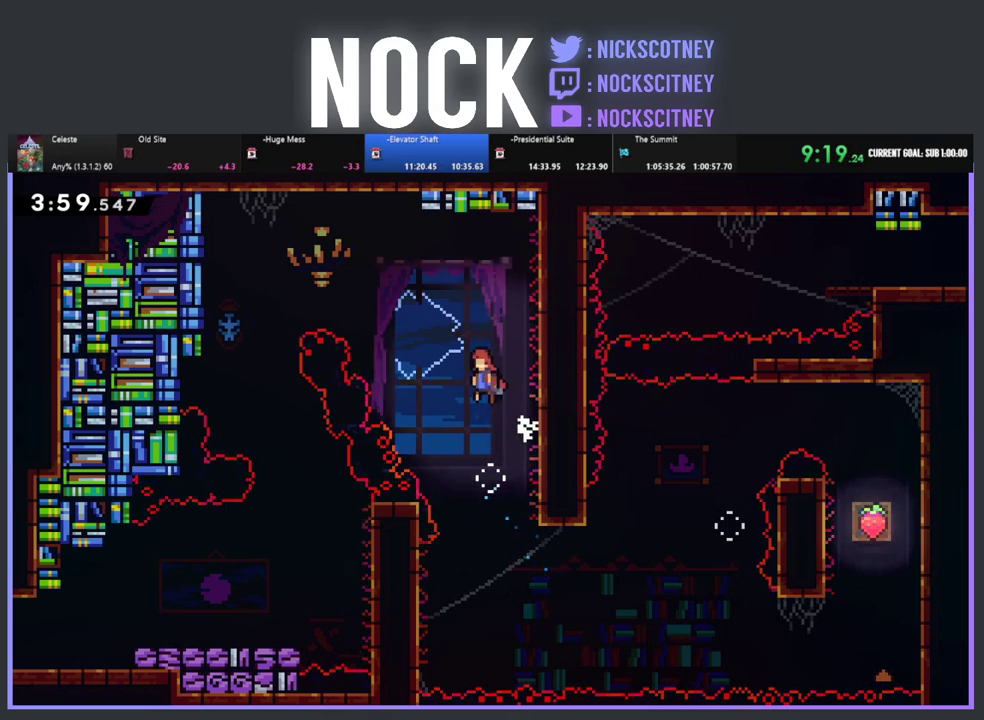
{"buttons": ["DPAD_UP", "DPAD_LEFT"], "left_stick": "center", "events": [[50, "CROSS", "up"], [133, "CIRCLE", "down"], [333, "CIRCLE", "up"], [367, "R2", "up"]]}
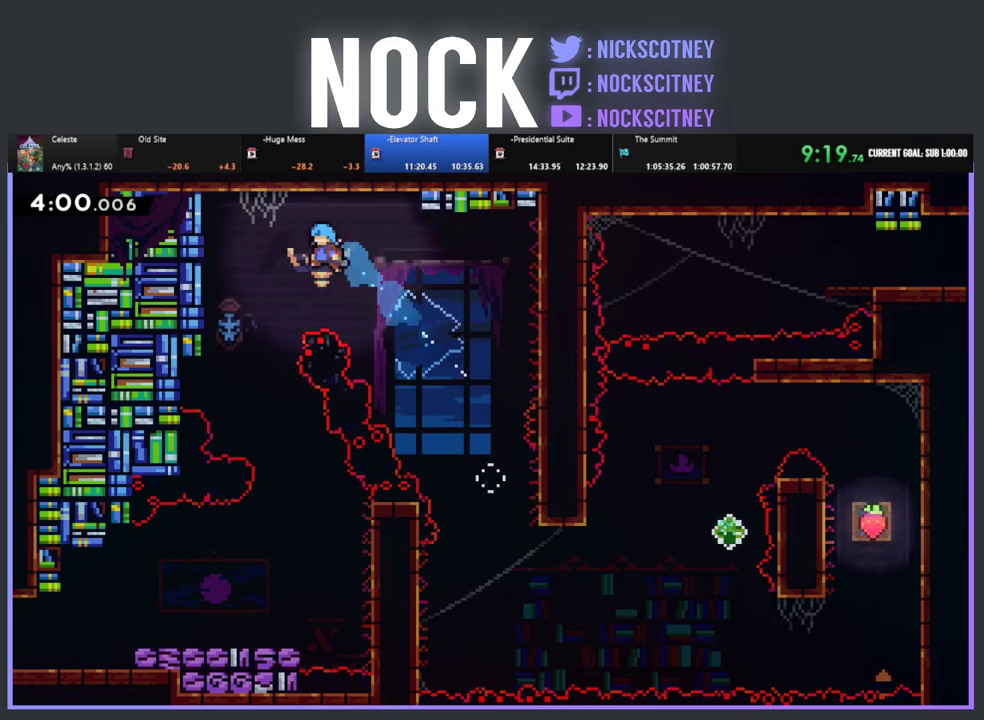
{"buttons": ["DPAD_RIGHT"], "left_stick": "center", "events": [[117, "DPAD_UP", "up"], [183, "DPAD_LEFT", "up"], [317, "DPAD_RIGHT", "down"]]}
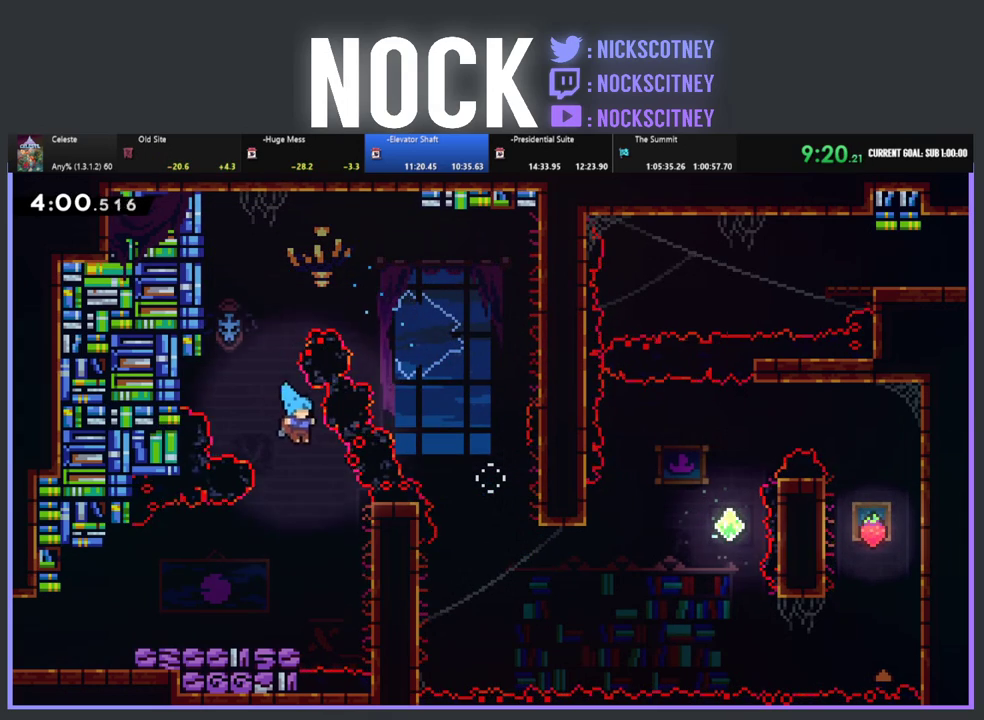
{"buttons": ["CROSS", "CIRCLE", "DPAD_DOWN", "DPAD_LEFT"], "left_stick": "center", "events": [[17, "DPAD_RIGHT", "up"], [67, "DPAD_LEFT", "down"], [250, "DPAD_DOWN", "down"], [467, "CIRCLE", "down"], [467, "CROSS", "down"]]}
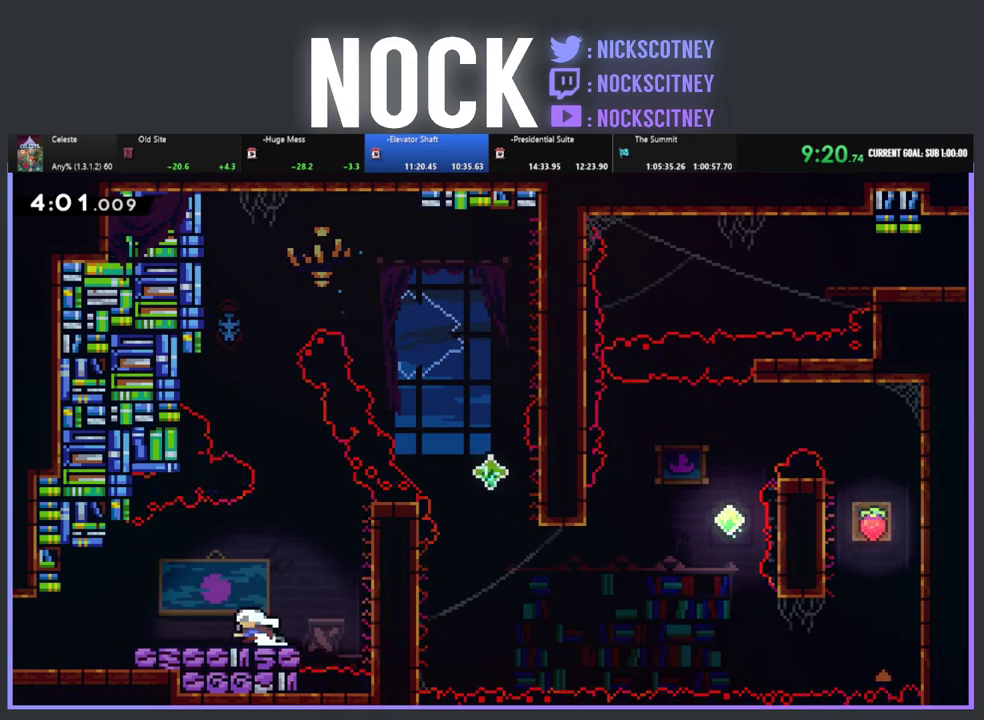
{"buttons": ["CIRCLE", "DPAD_LEFT"], "left_stick": "center", "events": [[83, "CROSS", "up"], [100, "CIRCLE", "up"], [350, "DPAD_DOWN", "up"], [450, "CIRCLE", "down"]]}
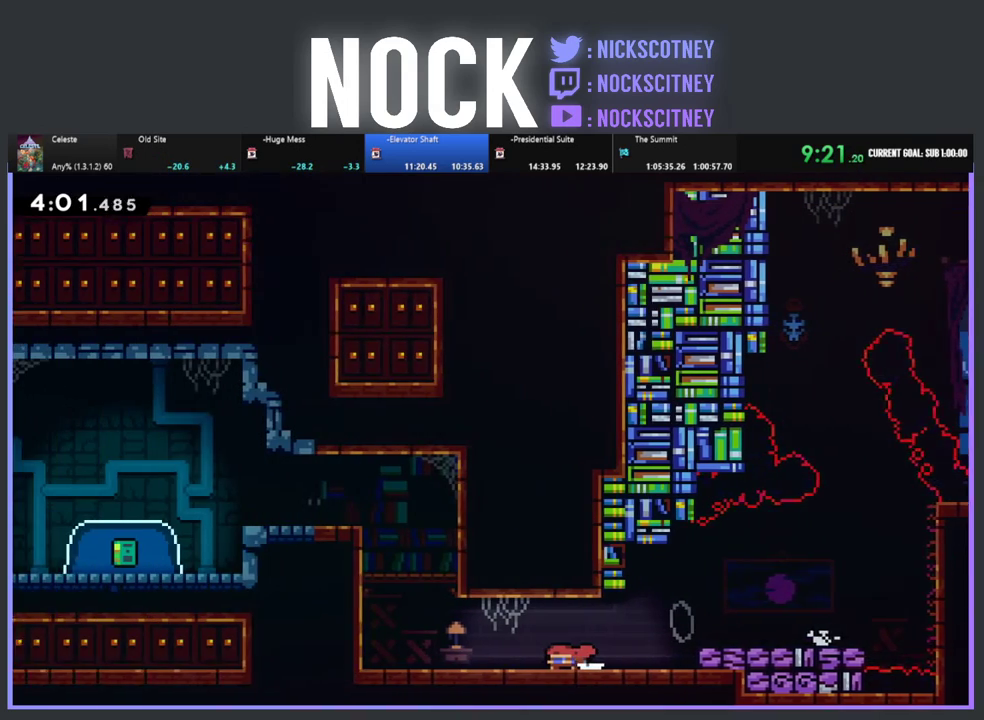
{"buttons": ["DPAD_LEFT"], "left_stick": "center", "events": [[33, "CIRCLE", "up"]]}
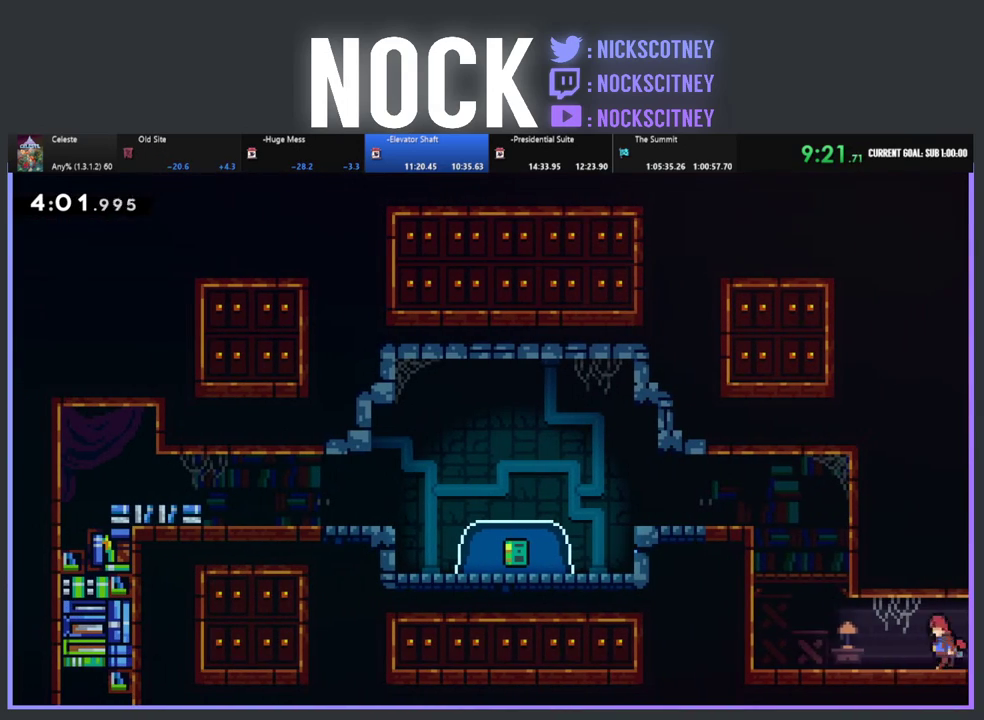
{"buttons": ["R2", "DPAD_UP", "DPAD_LEFT"], "left_stick": "center", "events": [[100, "R2", "down"], [250, "CIRCLE", "down"], [267, "DPAD_UP", "down"], [283, "DPAD_LEFT", "up"], [417, "CIRCLE", "up"], [450, "DPAD_LEFT", "down"]]}
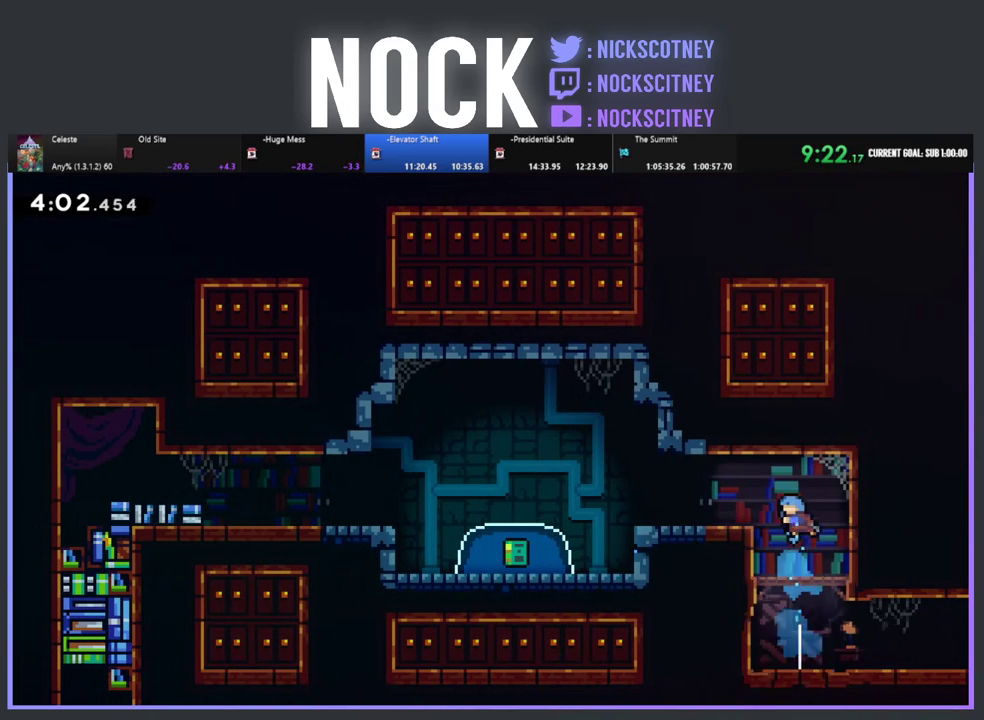
{"buttons": ["DPAD_LEFT"], "left_stick": "center", "events": [[17, "CROSS", "down"], [167, "DPAD_UP", "up"], [217, "CROSS", "up"], [250, "R2", "up"]]}
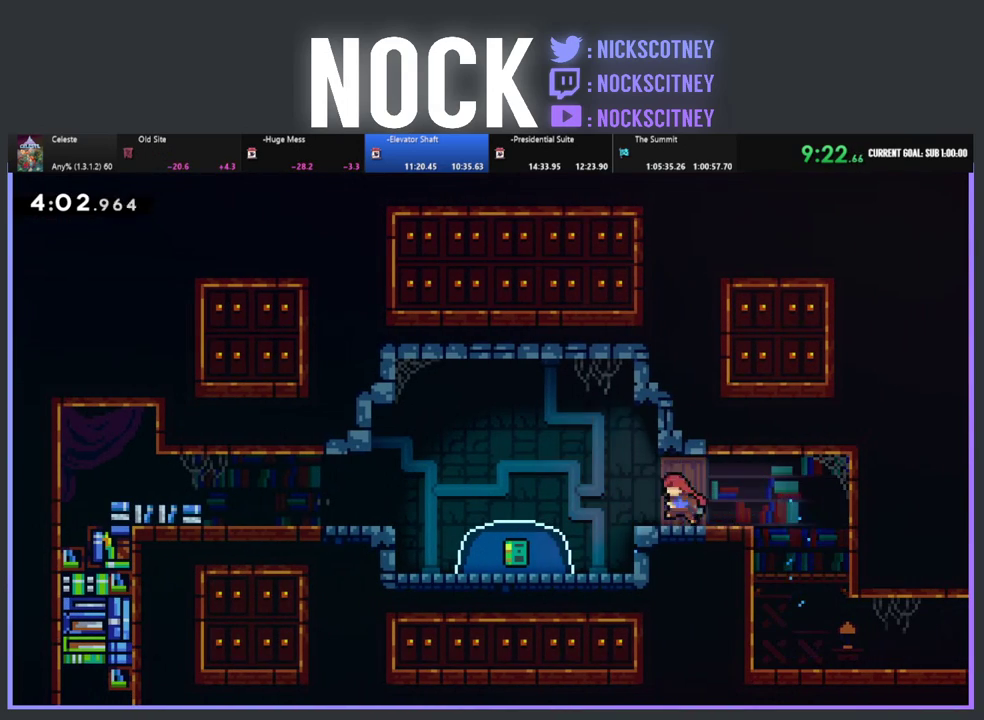
{"buttons": ["CIRCLE", "DPAD_DOWN"], "left_stick": "center", "events": [[17, "CIRCLE", "down"], [133, "CIRCLE", "up"], [333, "DPAD_LEFT", "up"], [417, "DPAD_DOWN", "down"], [483, "CIRCLE", "down"]]}
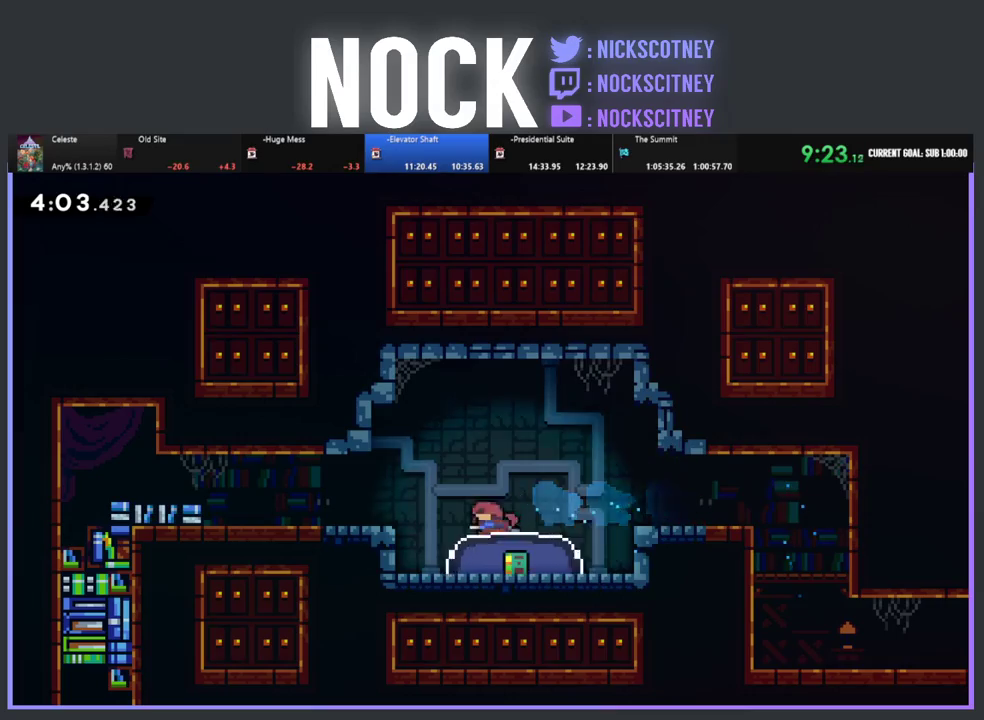
{"buttons": [], "left_stick": "center", "events": [[217, "CIRCLE", "up"], [250, "DPAD_DOWN", "up"]]}
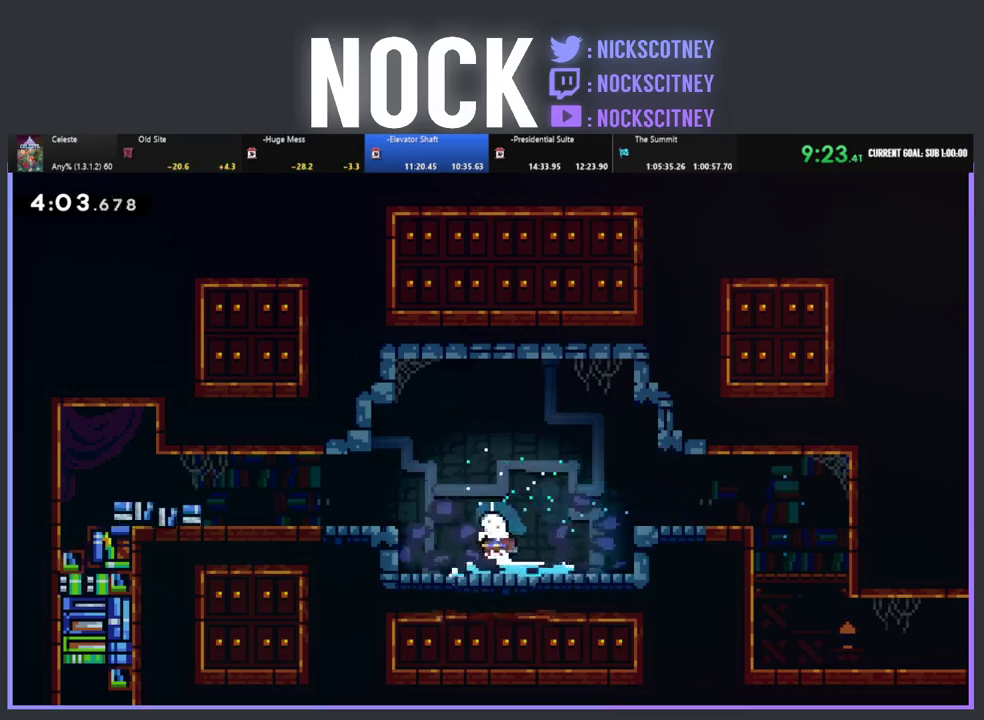
{"buttons": [], "left_stick": "center", "events": []}
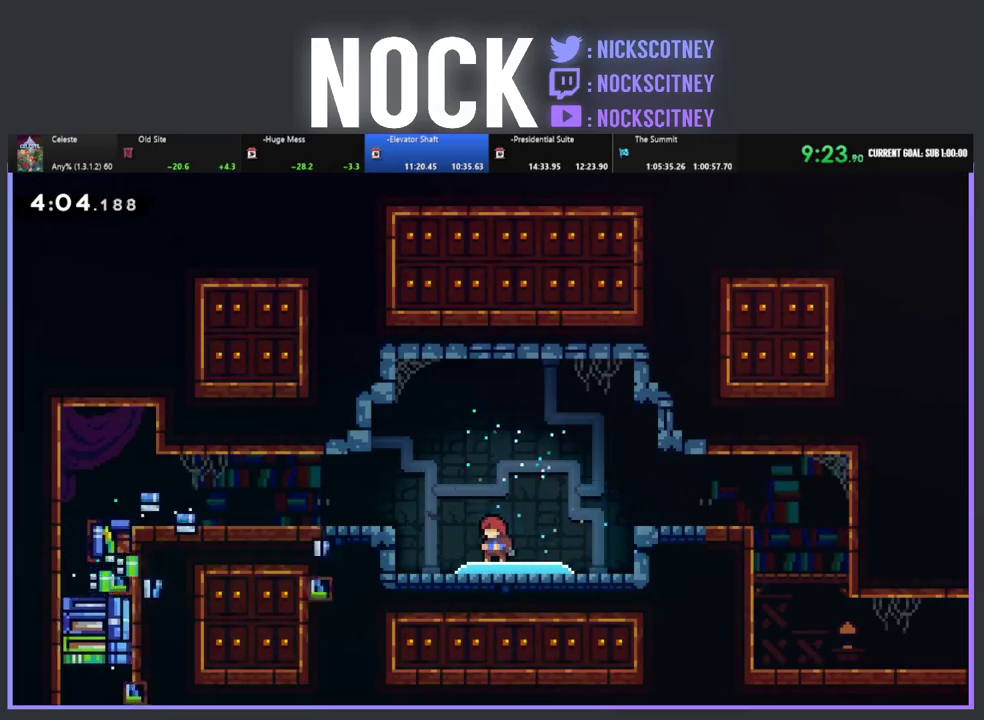
{"buttons": [], "left_stick": "center", "events": []}
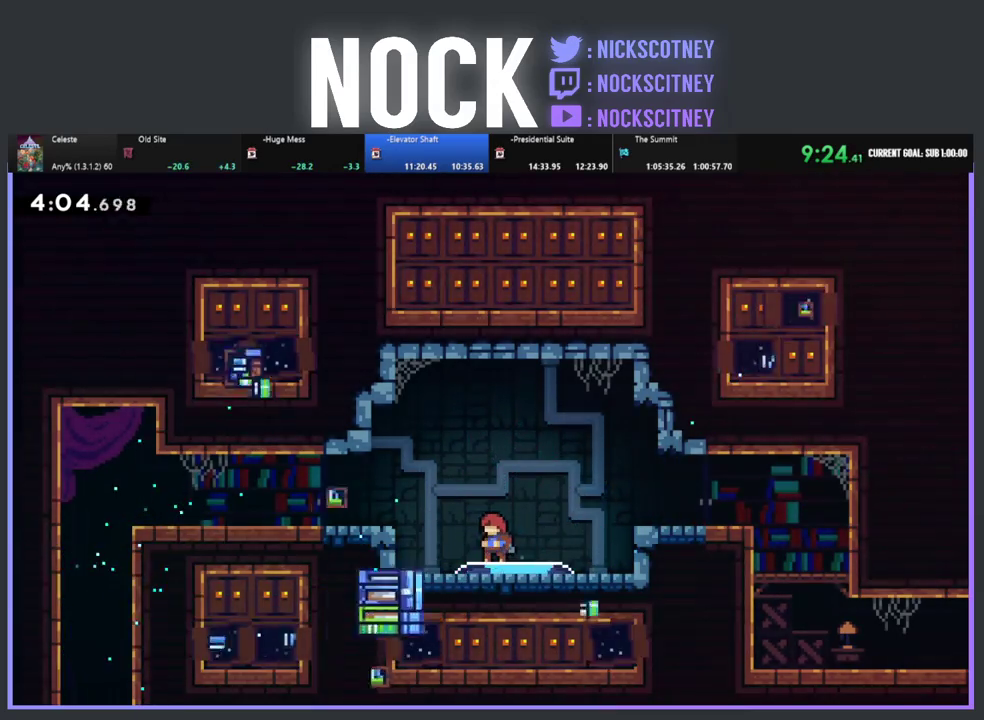
{"buttons": ["CROSS", "R2", "DPAD_LEFT"], "left_stick": "center", "events": [[267, "DPAD_LEFT", "down"], [367, "R2", "down"], [400, "CROSS", "down"]]}
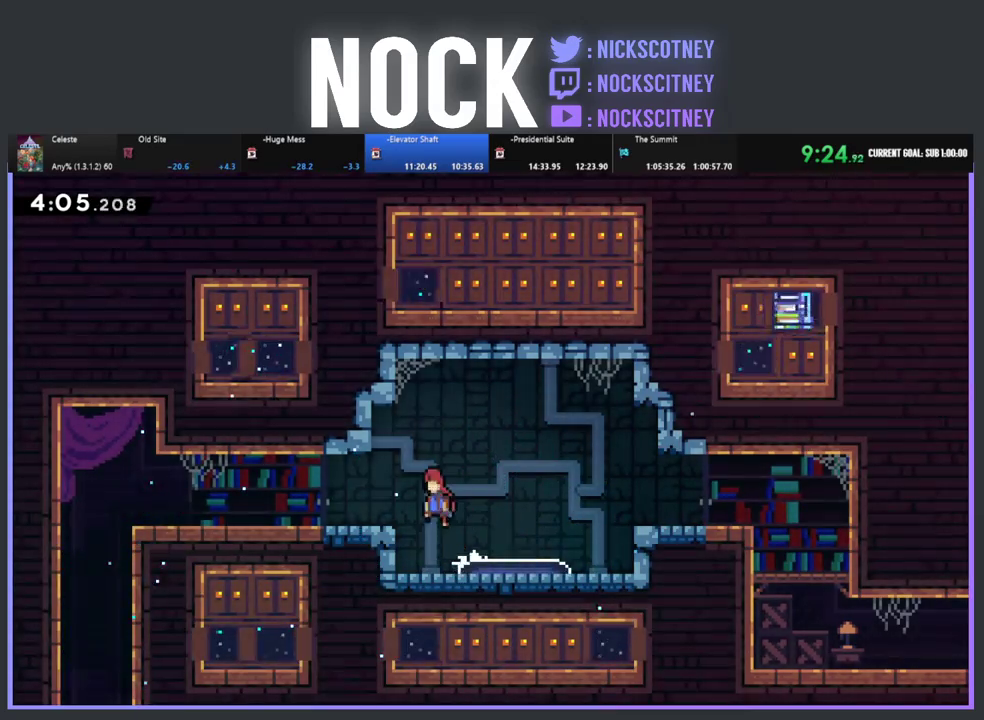
{"buttons": ["CIRCLE", "R2", "DPAD_LEFT"], "left_stick": "center", "events": [[33, "CROSS", "up"], [283, "CIRCLE", "down"], [417, "CIRCLE", "up"], [500, "CIRCLE", "down"]]}
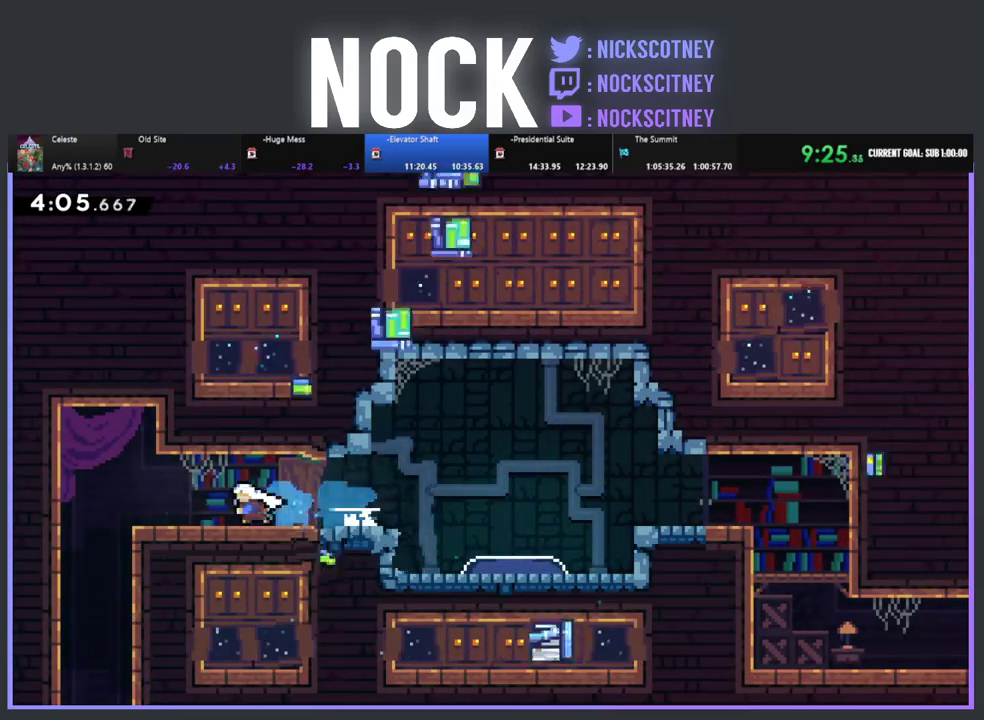
{"buttons": ["DPAD_DOWN", "DPAD_LEFT"], "left_stick": "center", "events": [[100, "CIRCLE", "up"], [100, "R2", "up"], [117, "DPAD_LEFT", "up"], [217, "DPAD_RIGHT", "down"], [300, "DPAD_DOWN", "down"], [333, "DPAD_RIGHT", "up"], [350, "DPAD_LEFT", "down"], [367, "DPAD_DOWN", "up"], [500, "DPAD_DOWN", "down"]]}
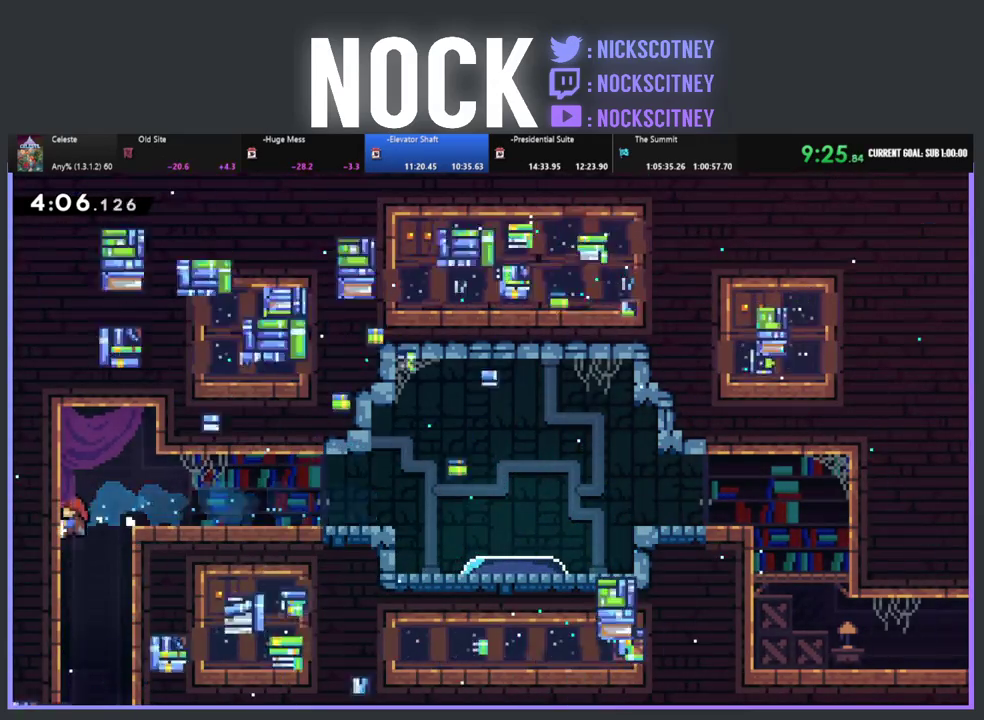
{"buttons": ["DPAD_DOWN", "DPAD_RIGHT"], "left_stick": "center", "events": [[17, "DPAD_LEFT", "up"], [333, "DPAD_RIGHT", "down"]]}
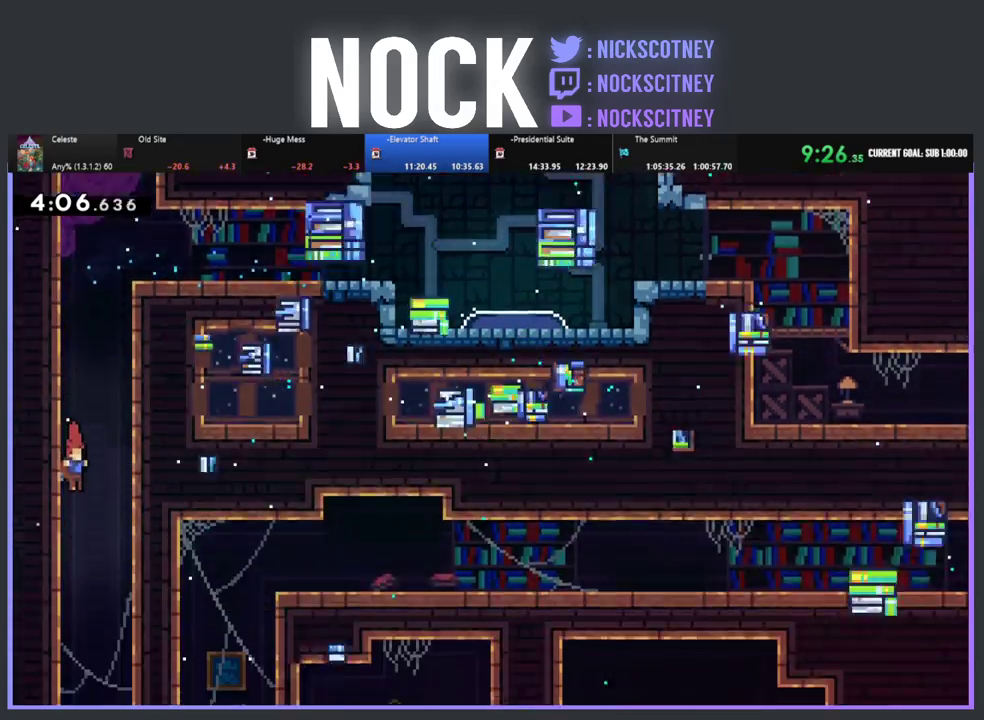
{"buttons": ["DPAD_DOWN", "DPAD_RIGHT"], "left_stick": "center", "events": []}
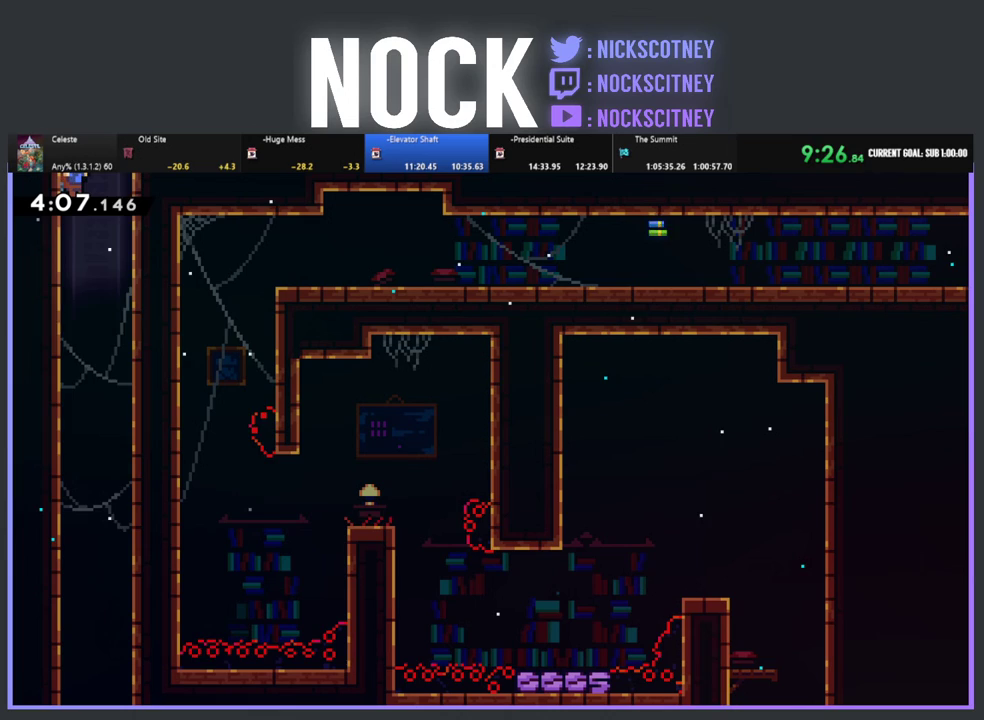
{"buttons": ["DPAD_DOWN"], "left_stick": "center", "events": [[267, "DPAD_RIGHT", "up"]]}
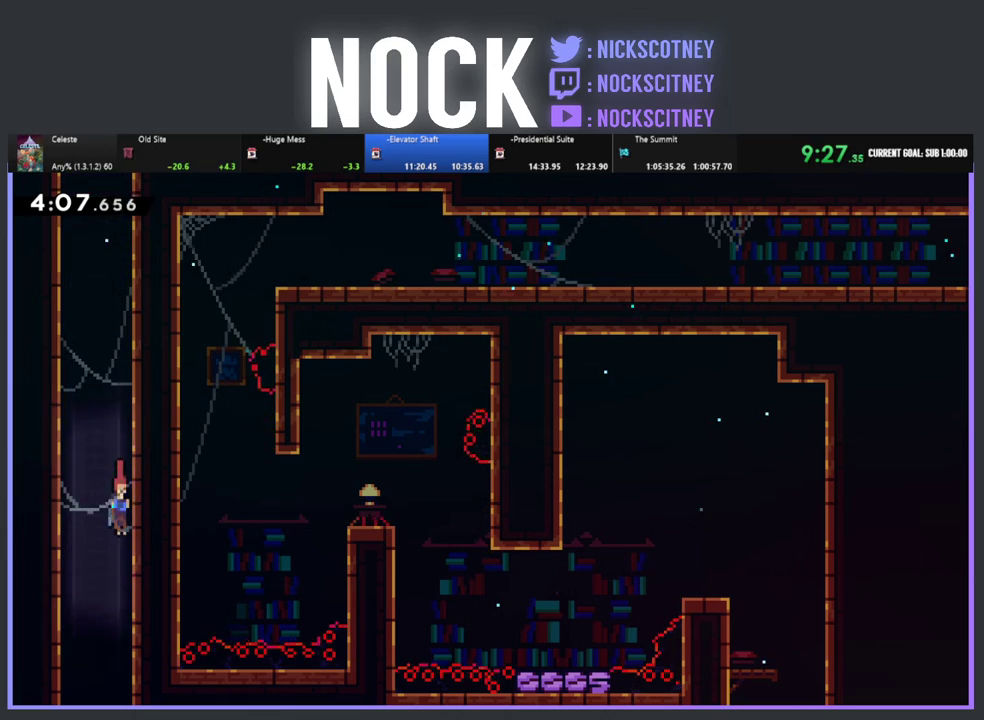
{"buttons": ["DPAD_DOWN"], "left_stick": "center", "events": []}
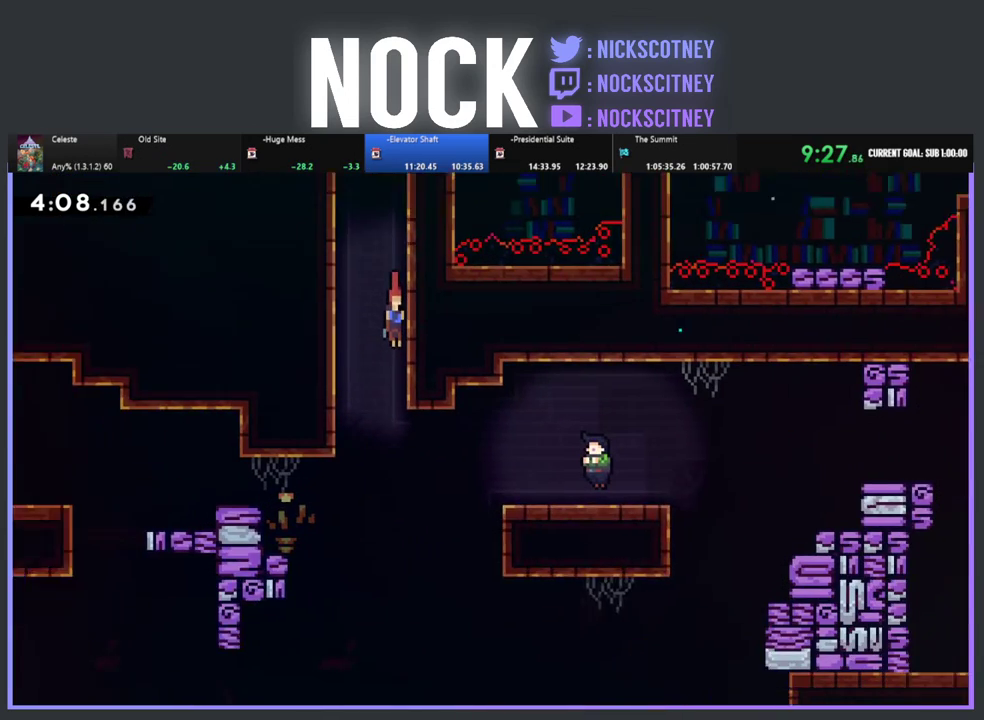
{"buttons": [], "left_stick": "center", "events": [[250, "DPAD_DOWN", "up"]]}
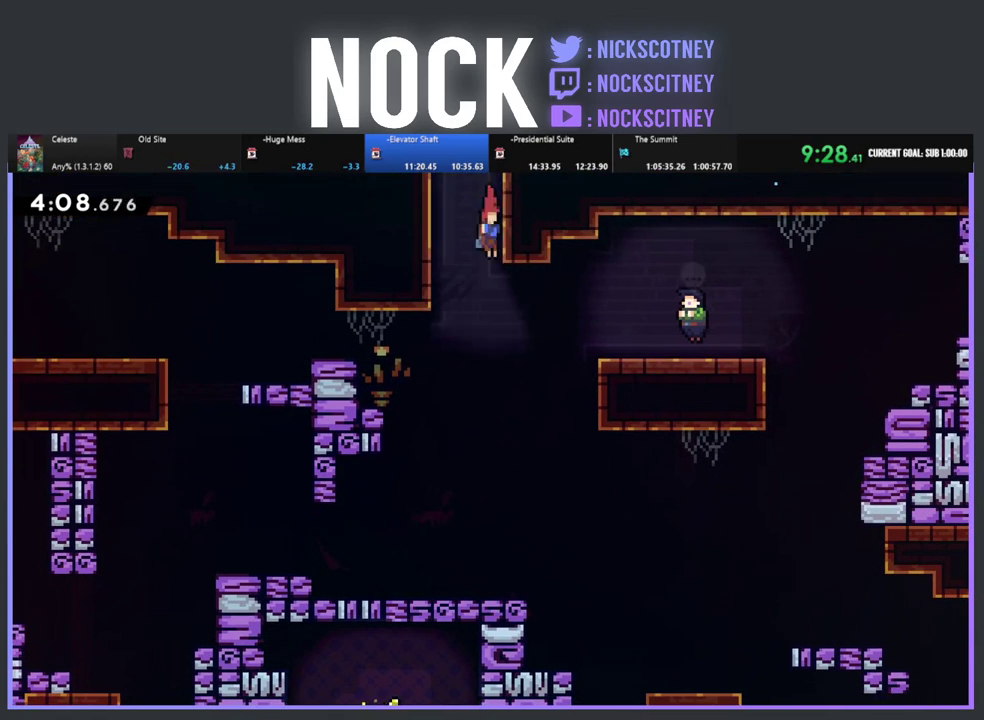
{"buttons": [], "left_stick": "center", "events": [[50, "DPAD_RIGHT", "down"], [83, "CIRCLE", "down"], [300, "CIRCLE", "up"], [417, "DPAD_RIGHT", "up"]]}
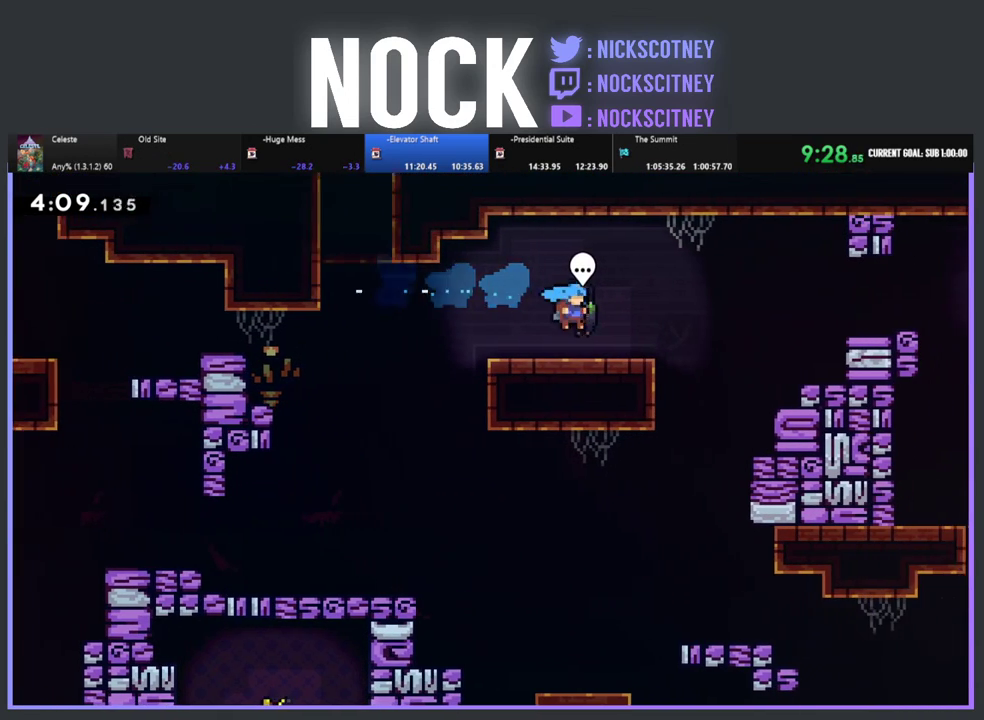
{"buttons": ["START"], "left_stick": "center", "events": [[133, "CIRCLE", "down"], [317, "CIRCLE", "up"], [500, "START", "down"]]}
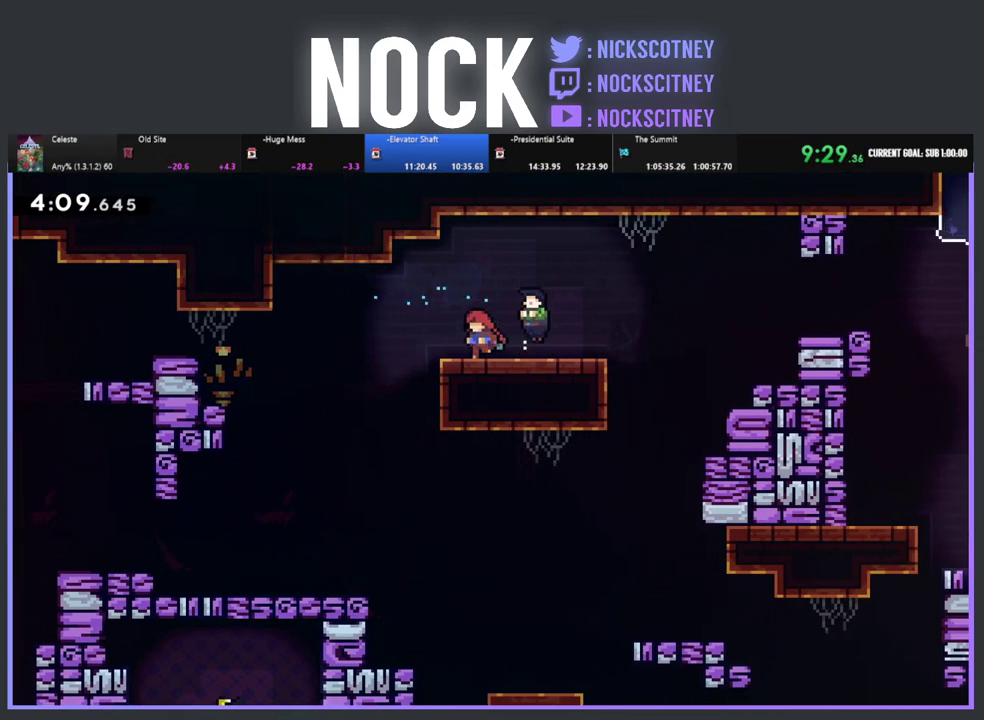
{"buttons": ["DPAD_RIGHT"], "left_stick": "center", "events": [[100, "DPAD_DOWN", "down"], [133, "START", "up"], [200, "DPAD_DOWN", "up"], [283, "CROSS", "down"], [400, "DPAD_RIGHT", "down"], [417, "CROSS", "up"]]}
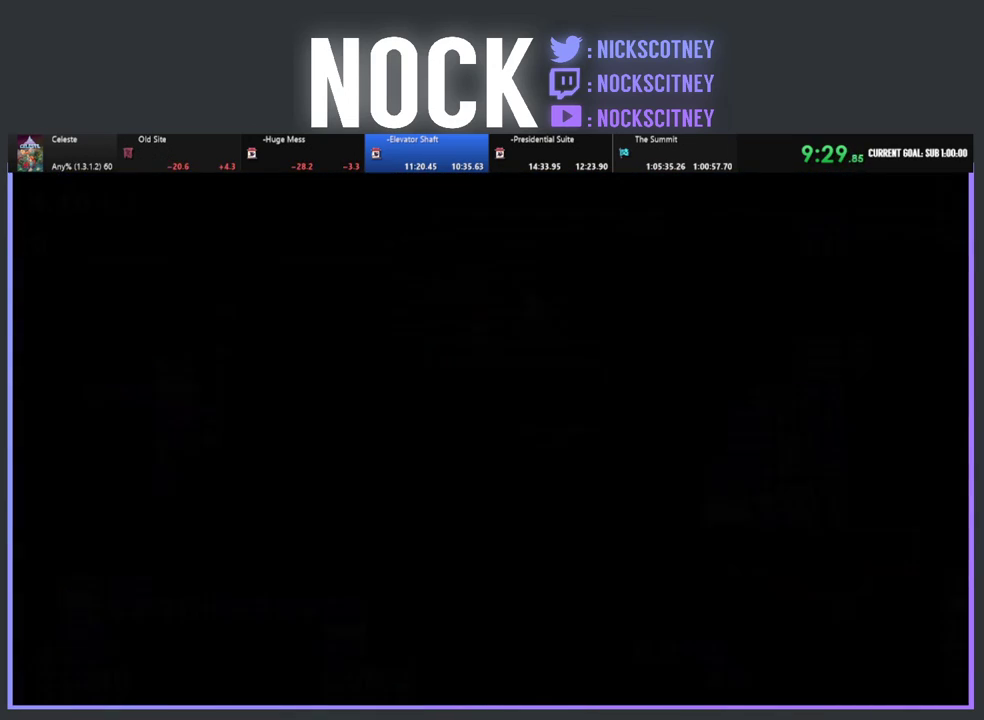
{"buttons": ["R2", "DPAD_RIGHT"], "left_stick": "center", "events": [[33, "R2", "down"]]}
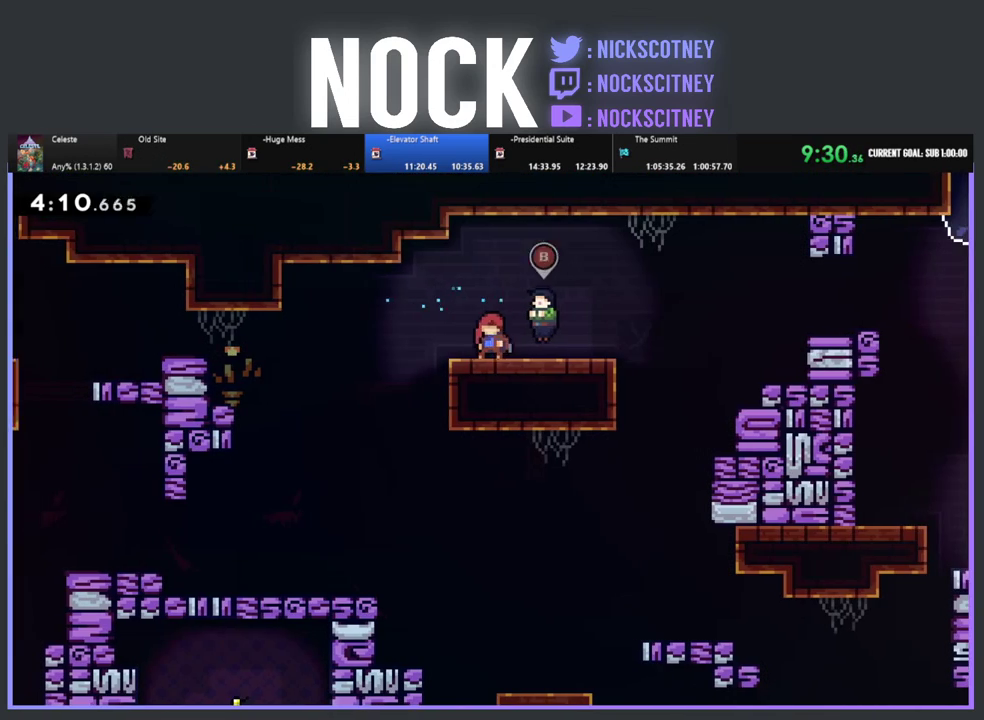
{"buttons": ["R2", "DPAD_RIGHT"], "left_stick": "center", "events": [[250, "CROSS", "down"], [450, "CROSS", "up"]]}
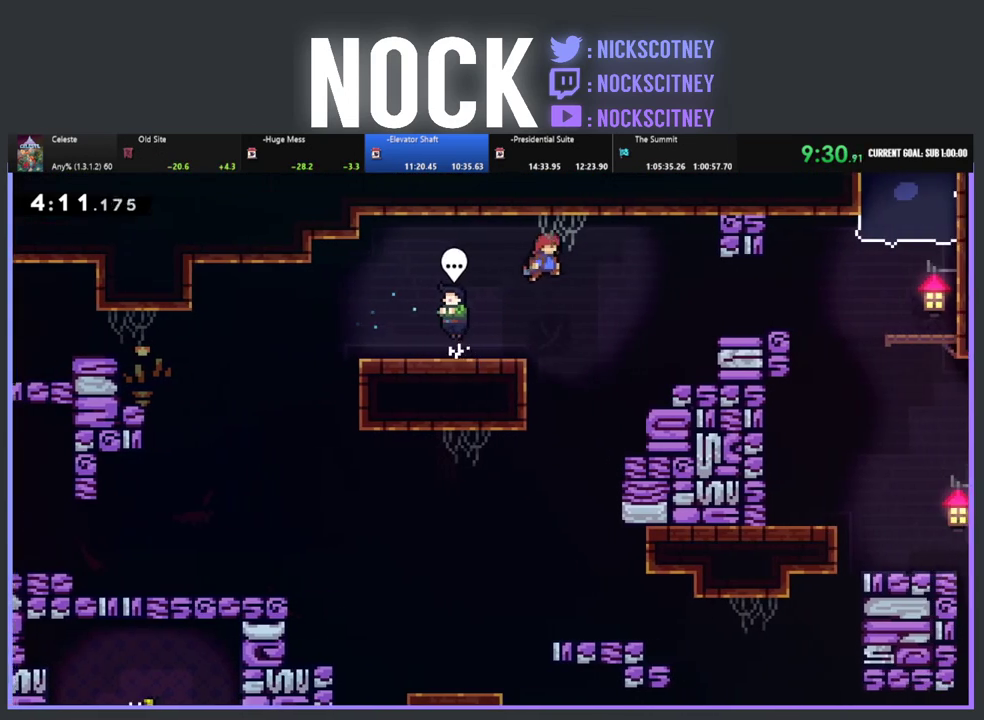
{"buttons": ["DPAD_RIGHT"], "left_stick": "center", "events": [[133, "CIRCLE", "down"], [300, "CIRCLE", "up"], [317, "R2", "up"]]}
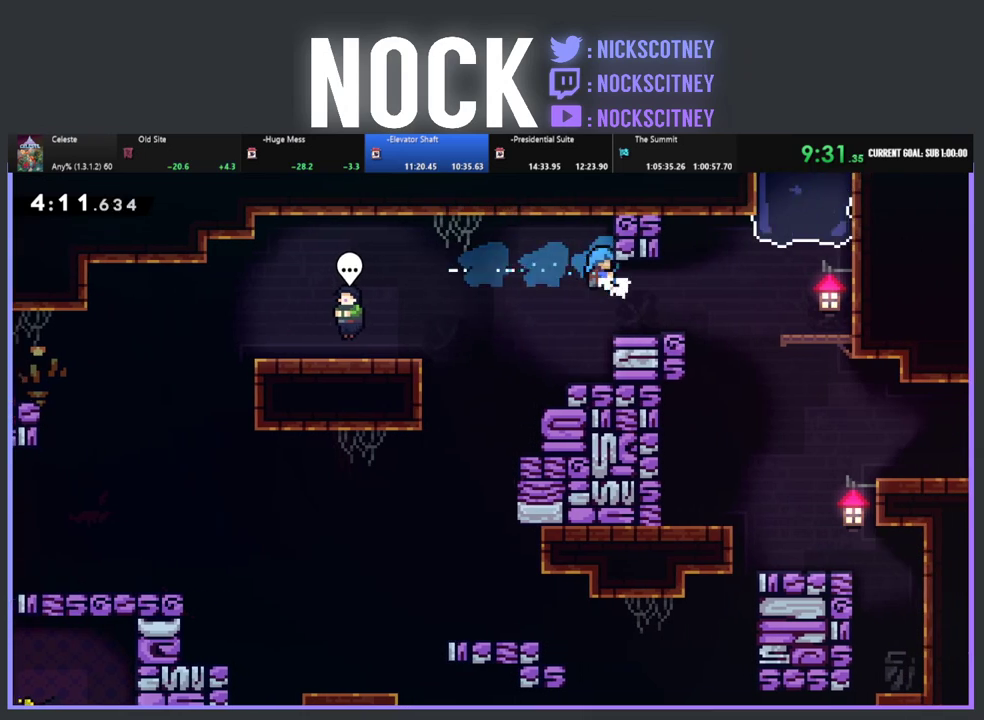
{"buttons": ["DPAD_RIGHT"], "left_stick": "center", "events": [[133, "DPAD_RIGHT", "up"], [233, "DPAD_RIGHT", "down"]]}
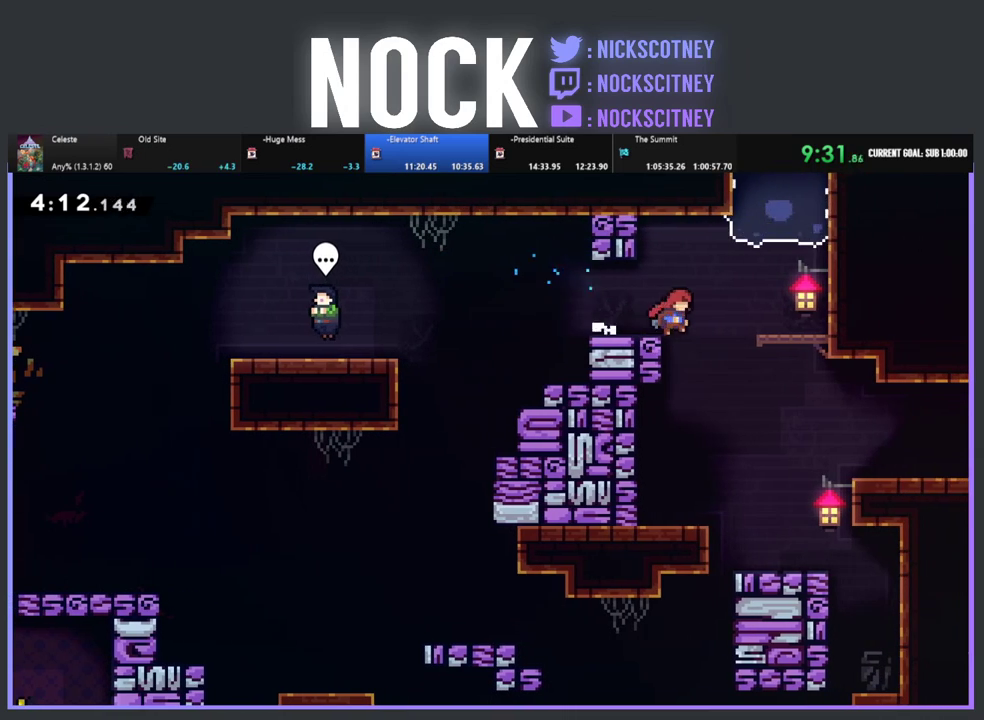
{"buttons": ["DPAD_RIGHT"], "left_stick": "center", "events": [[300, "CIRCLE", "down"], [400, "CIRCLE", "up"]]}